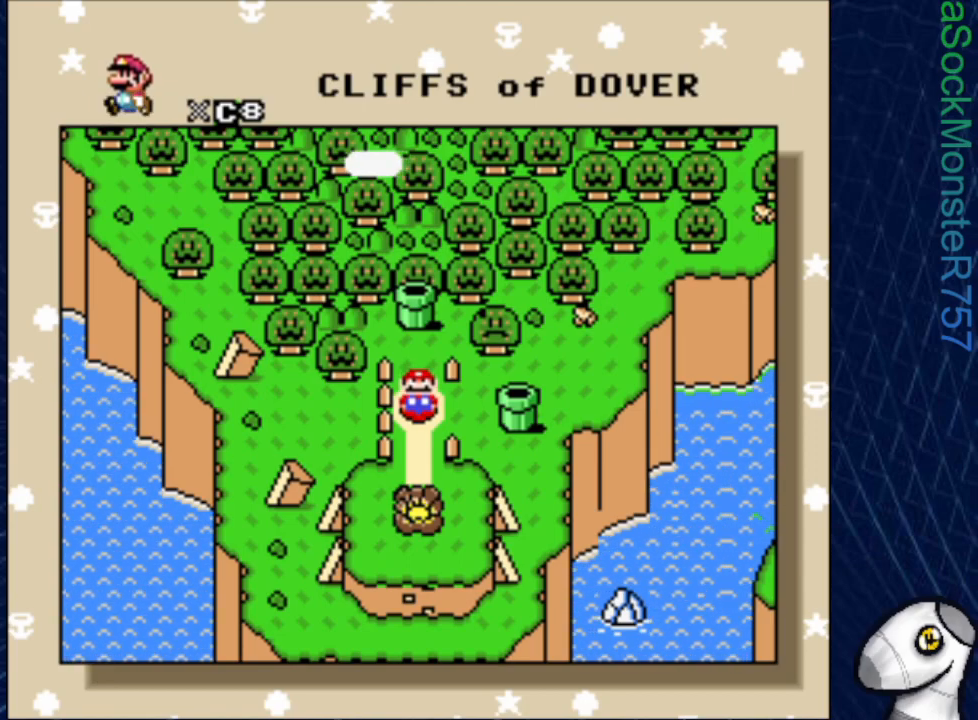
Gameplay with a controller (PlayStation layout); each line is a JSON object with the inputs held at the frame after it. "events" lists button and stick changes between this image and that frame as [ms after this image, input, new state], when the widget could be followed in between. Not read: left_stick right_stick.
{"buttons": [], "events": [[333, "CROSS", "down"], [483, "CROSS", "up"]]}
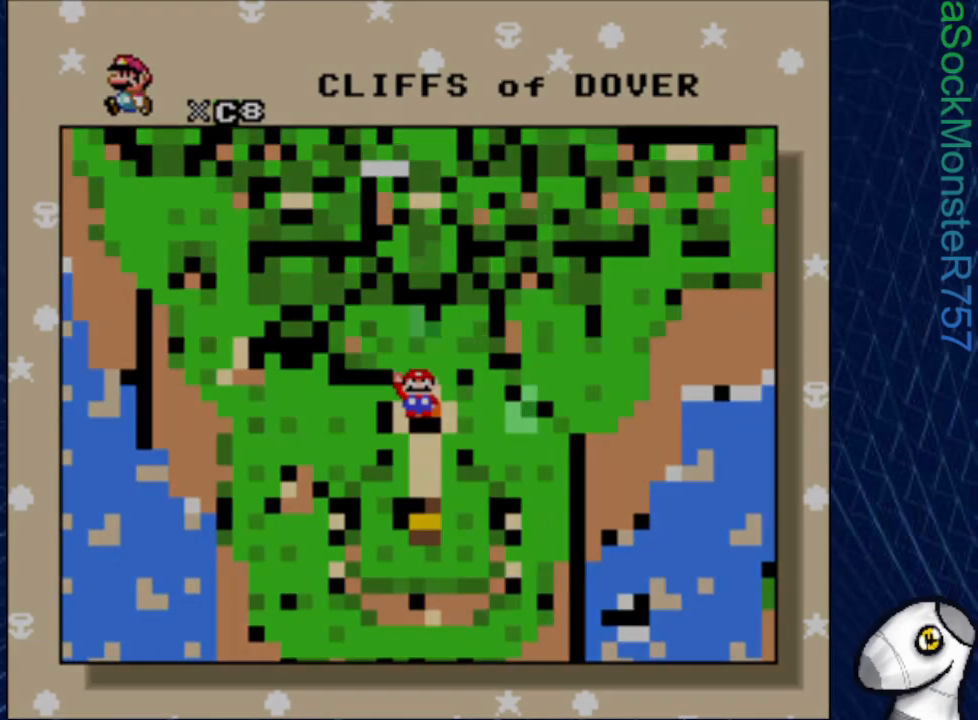
{"buttons": [], "events": []}
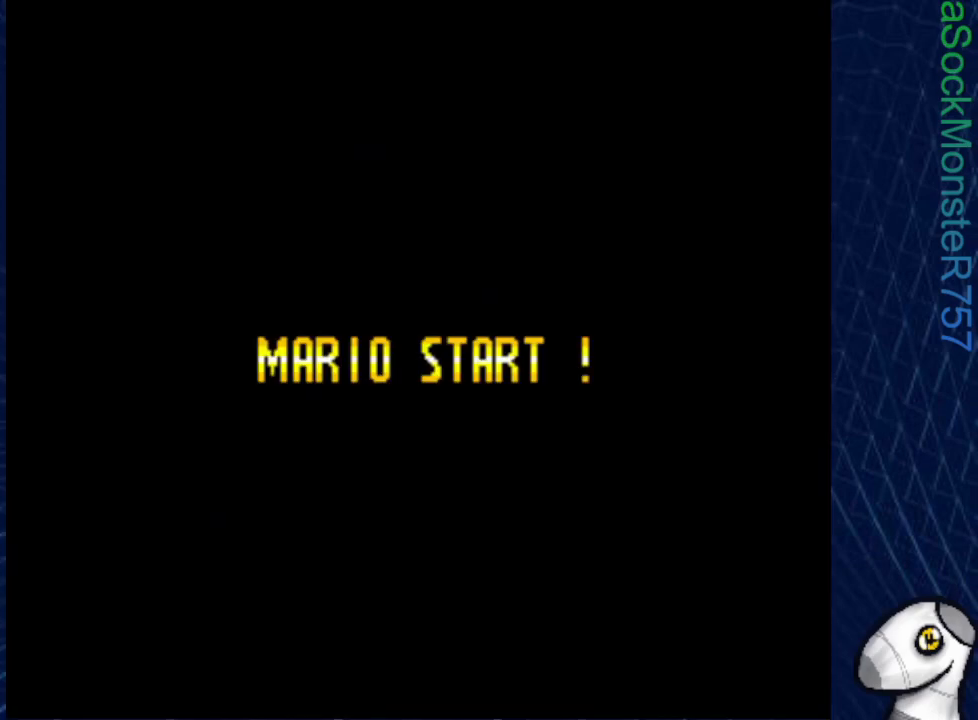
{"buttons": [], "events": []}
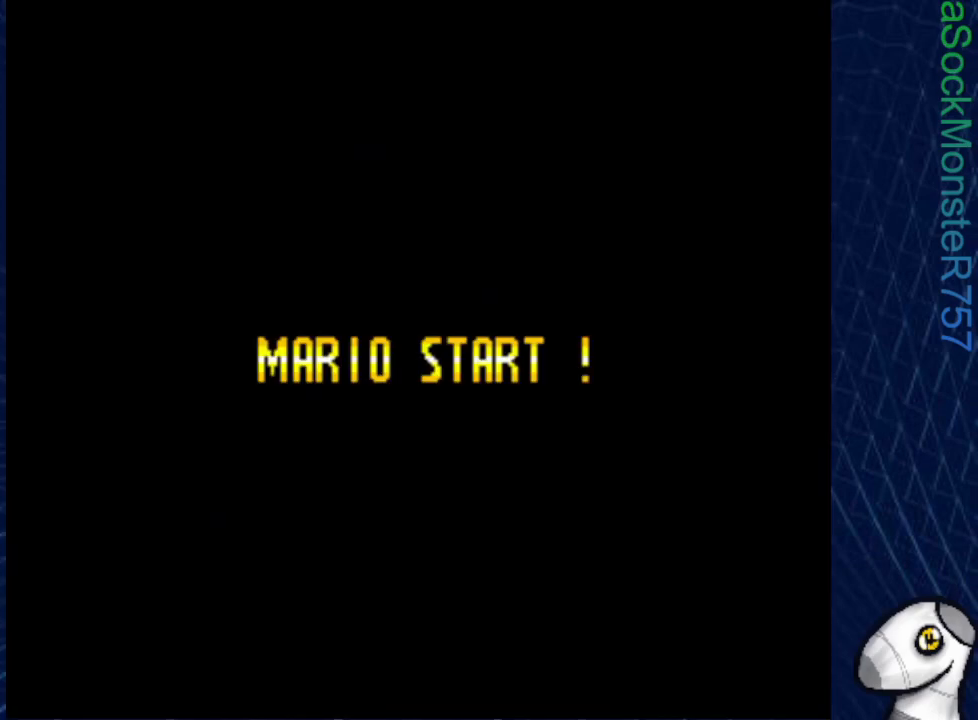
{"buttons": [], "events": []}
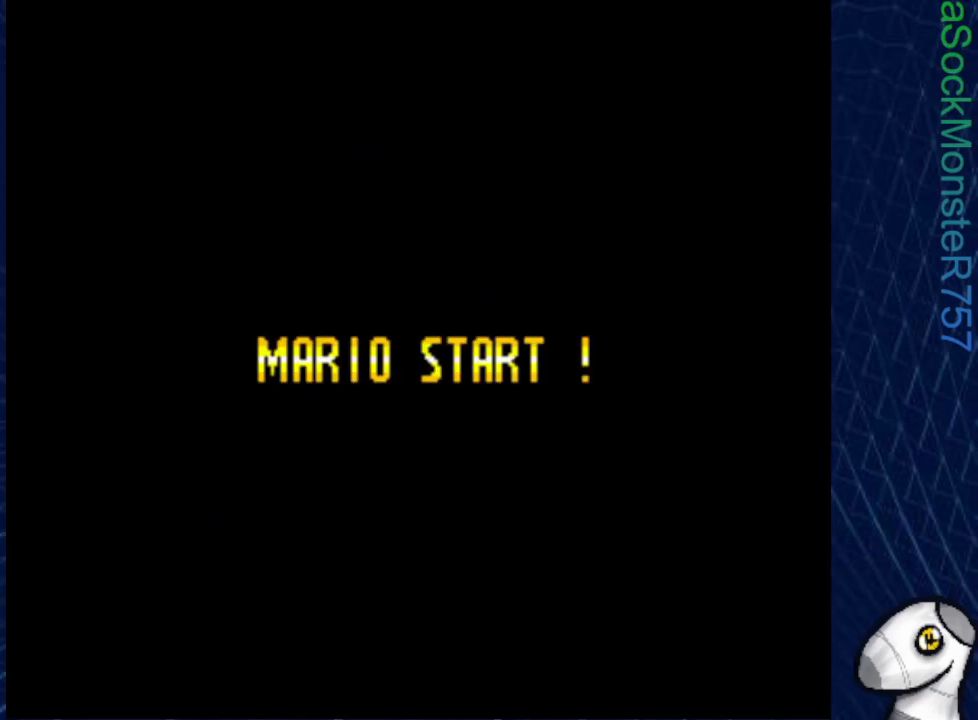
{"buttons": [], "events": []}
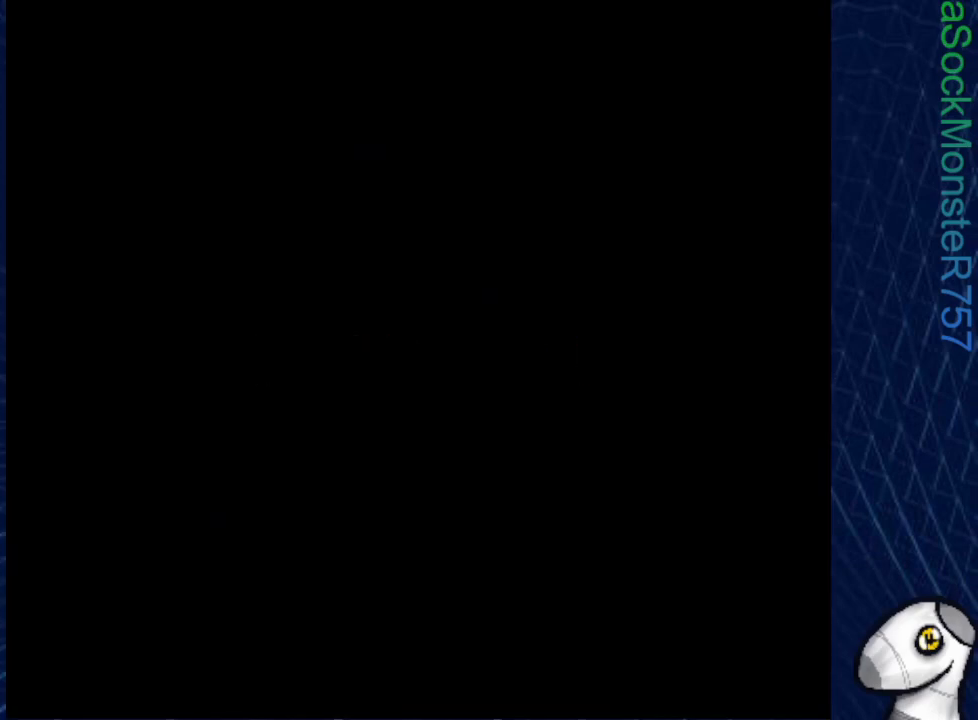
{"buttons": [], "events": []}
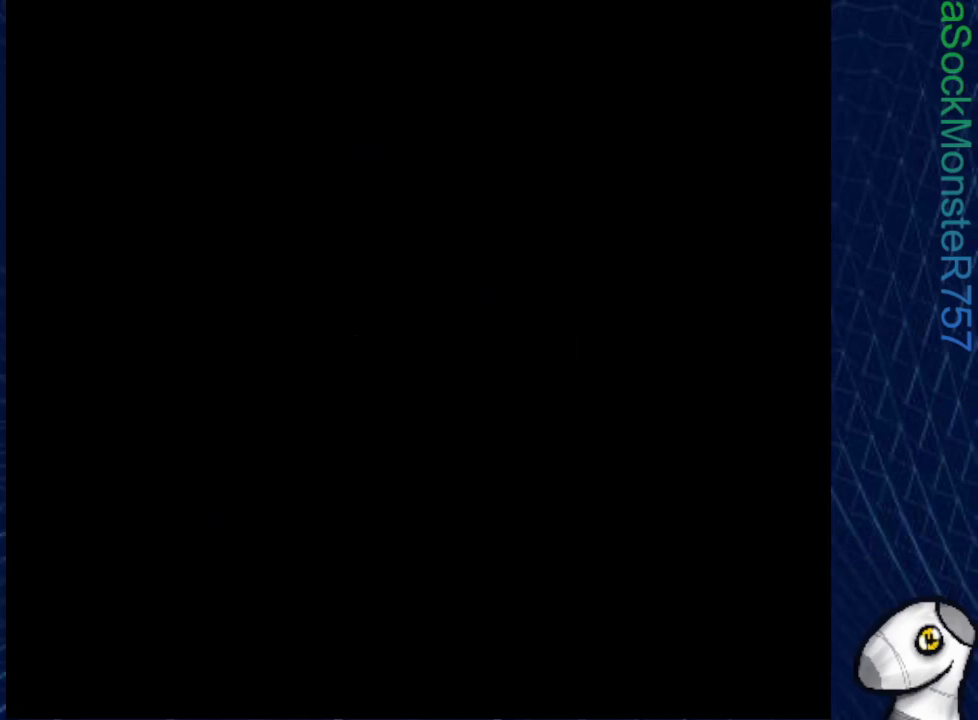
{"buttons": [], "events": []}
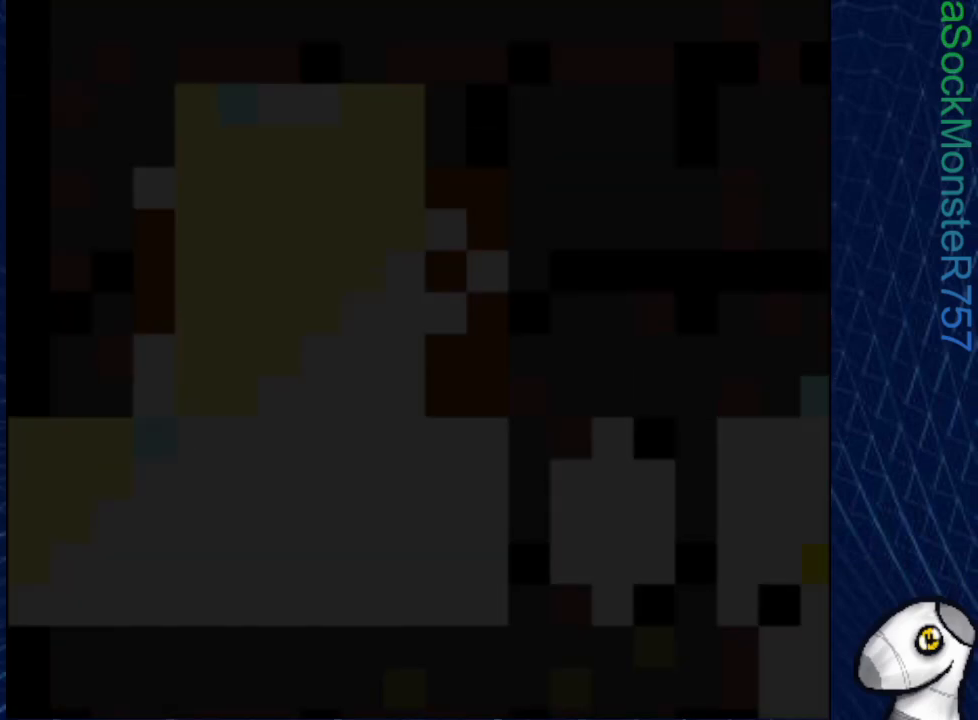
{"buttons": ["SQUARE", "DPAD_RIGHT"], "events": [[483, "DPAD_RIGHT", "down"], [483, "SQUARE", "down"]]}
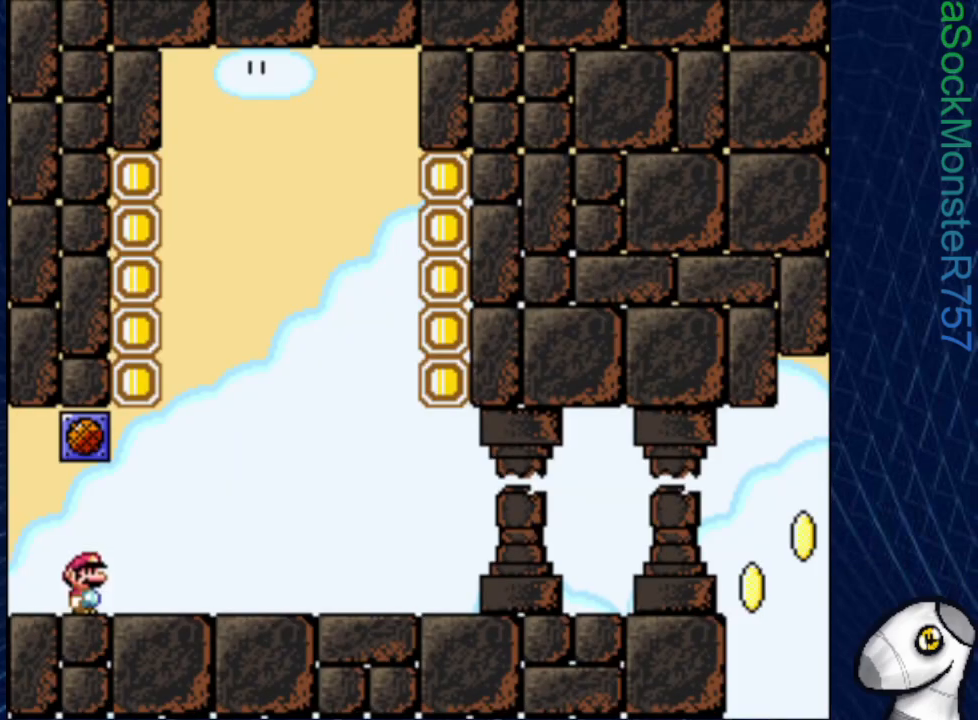
{"buttons": ["SQUARE", "DPAD_RIGHT"], "events": []}
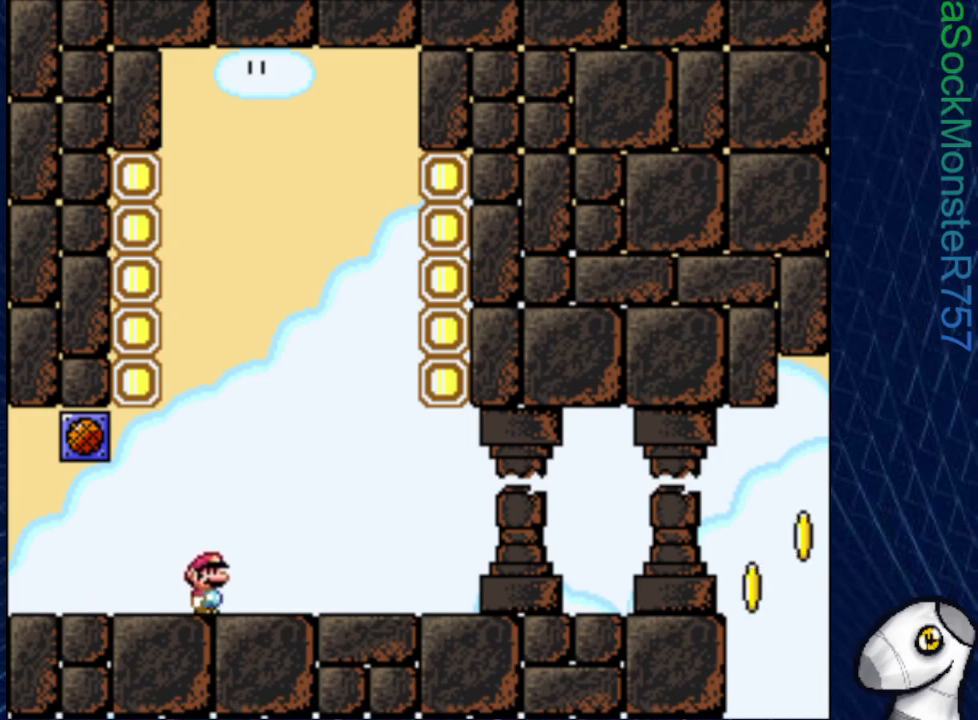
{"buttons": ["SQUARE", "DPAD_RIGHT"], "events": []}
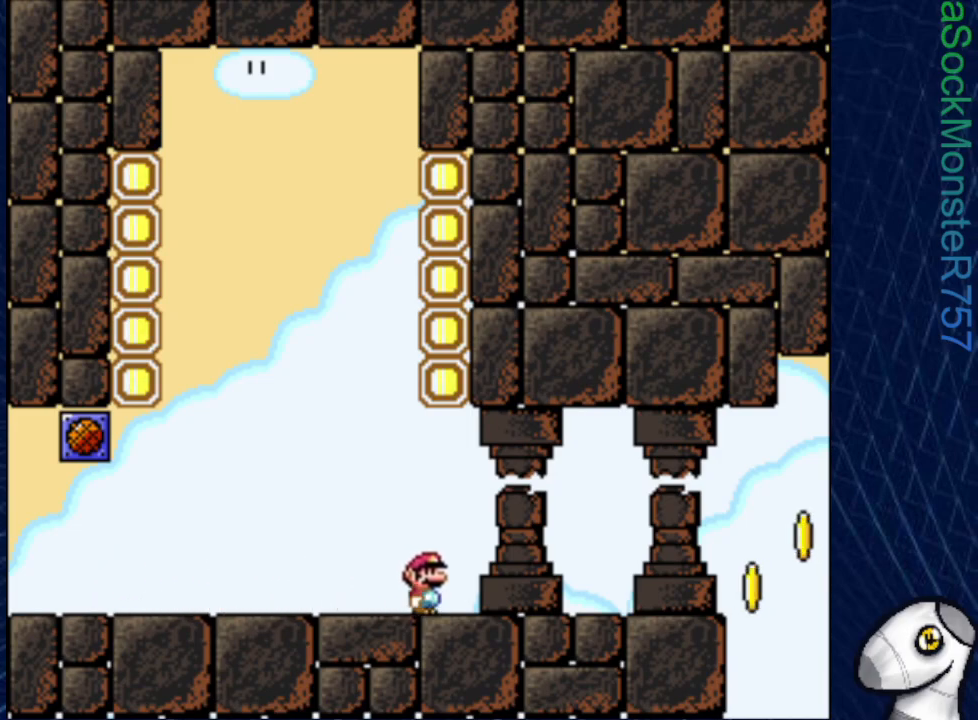
{"buttons": ["SQUARE", "DPAD_RIGHT"], "events": []}
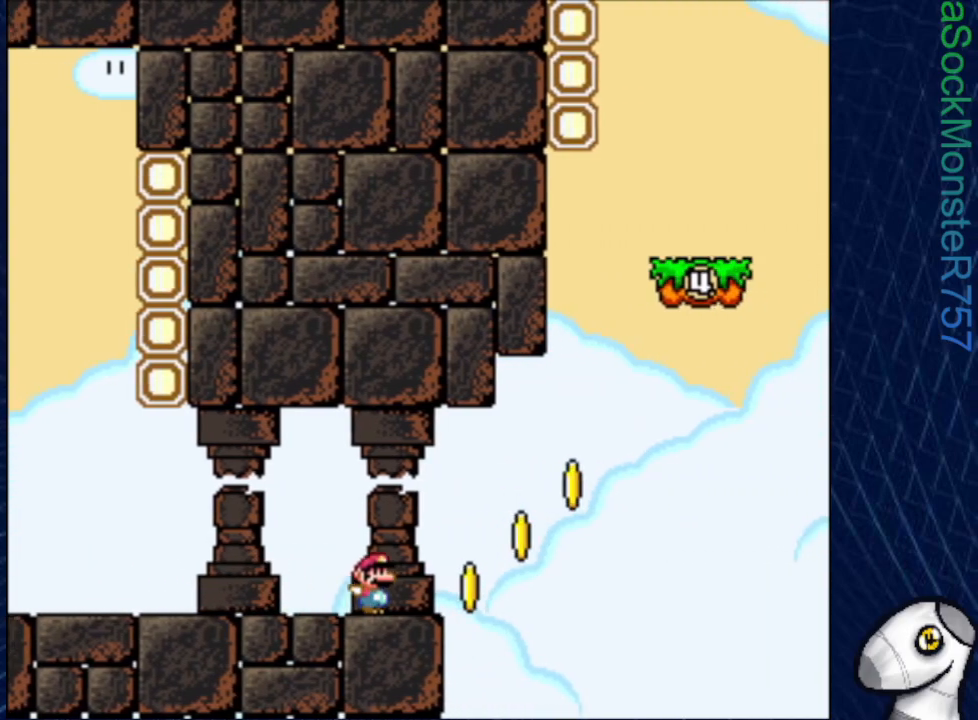
{"buttons": ["CROSS", "SQUARE", "DPAD_RIGHT"], "events": [[83, "CROSS", "down"]]}
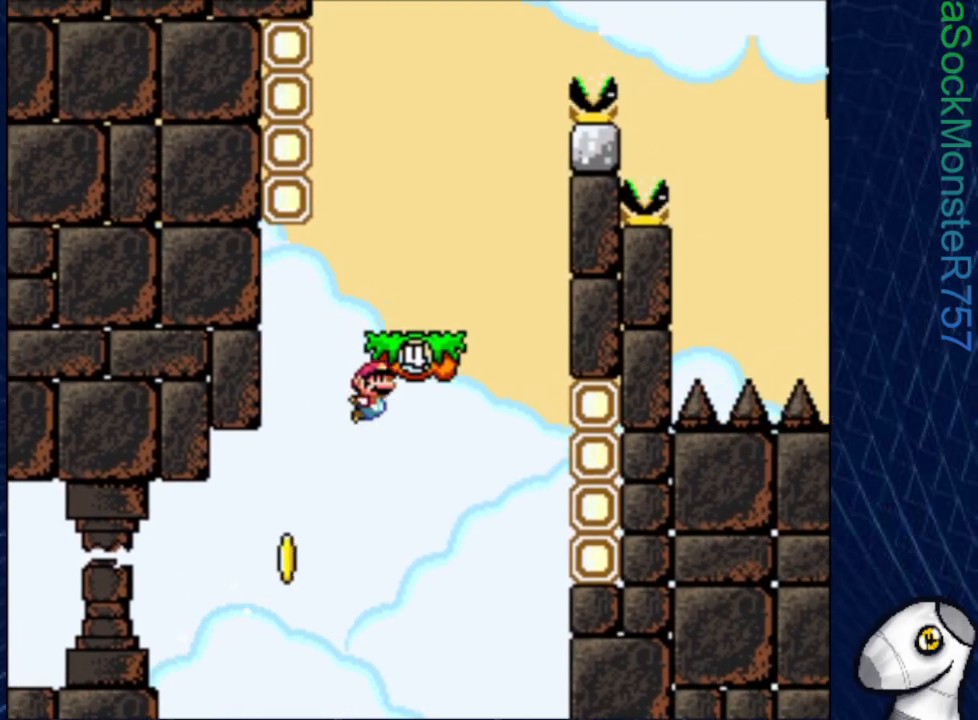
{"buttons": ["CROSS", "SQUARE"], "events": [[233, "CROSS", "up"], [333, "CROSS", "down"], [433, "DPAD_RIGHT", "up"]]}
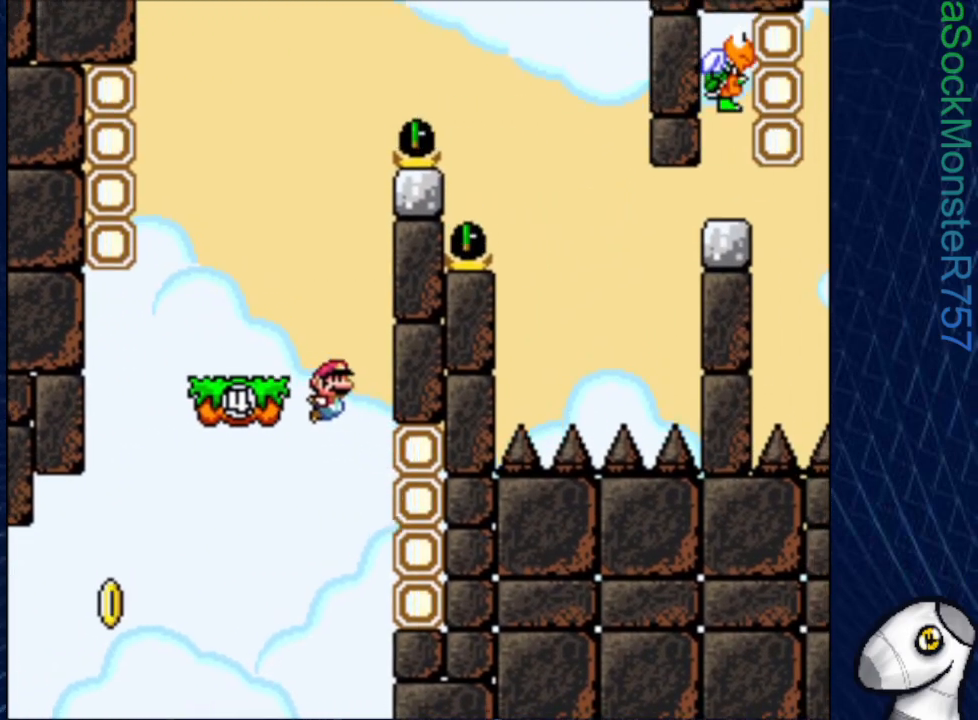
{"buttons": ["CROSS", "SQUARE", "DPAD_LEFT"], "events": [[200, "DPAD_RIGHT", "down"], [217, "CROSS", "up"], [317, "DPAD_RIGHT", "up"], [383, "DPAD_LEFT", "down"], [500, "CROSS", "down"]]}
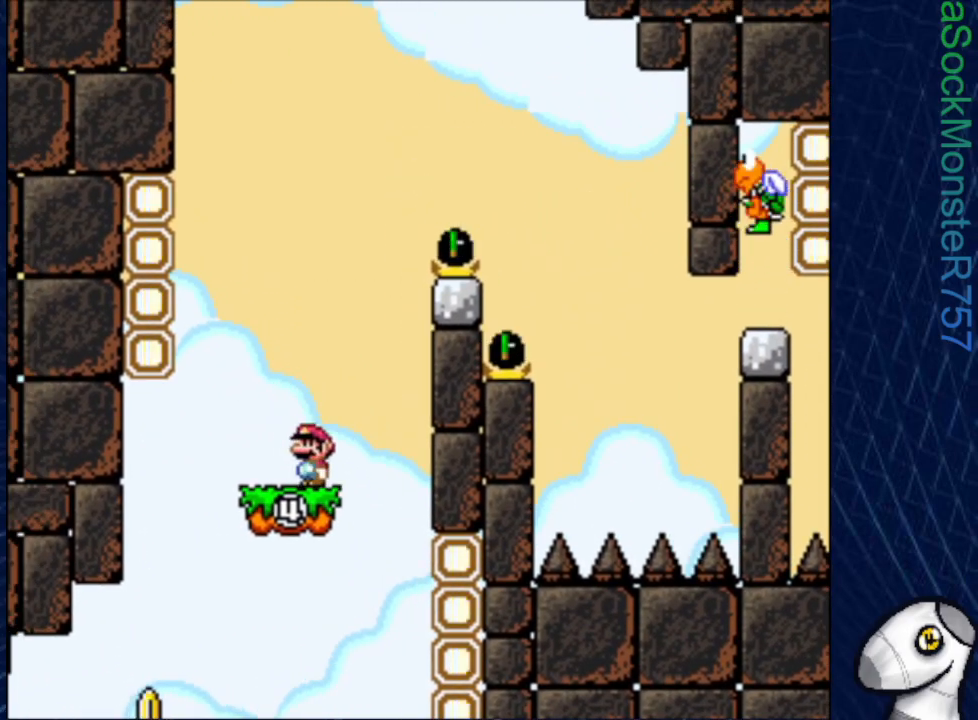
{"buttons": ["CROSS", "SQUARE", "DPAD_LEFT"], "events": [[383, "CROSS", "up"], [467, "CROSS", "down"]]}
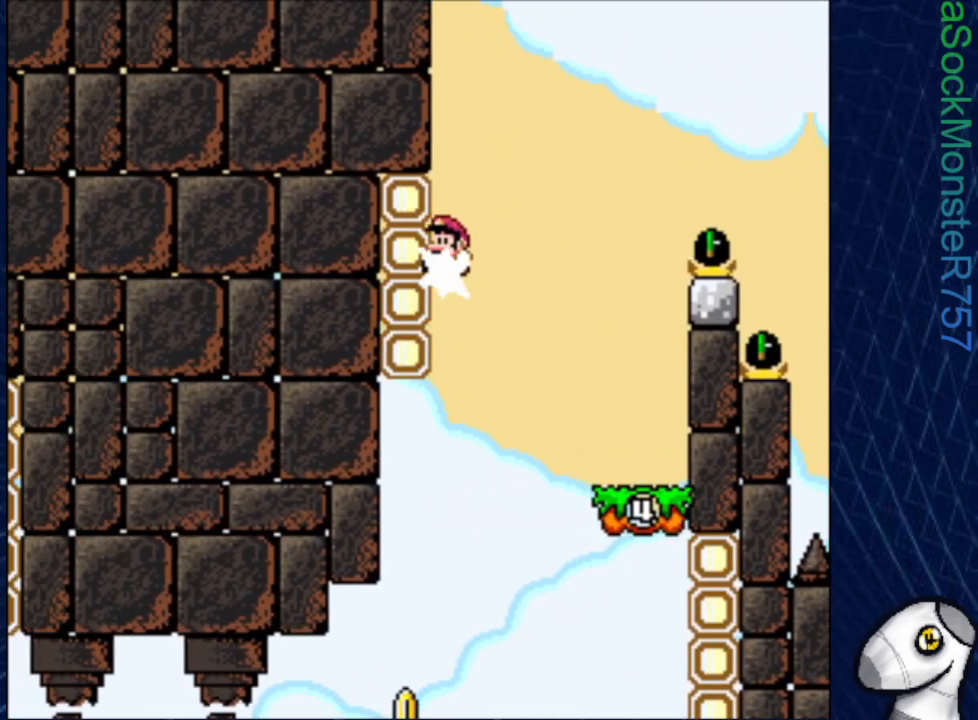
{"buttons": ["CROSS", "SQUARE", "DPAD_RIGHT"], "events": [[50, "DPAD_LEFT", "up"], [117, "DPAD_RIGHT", "down"]]}
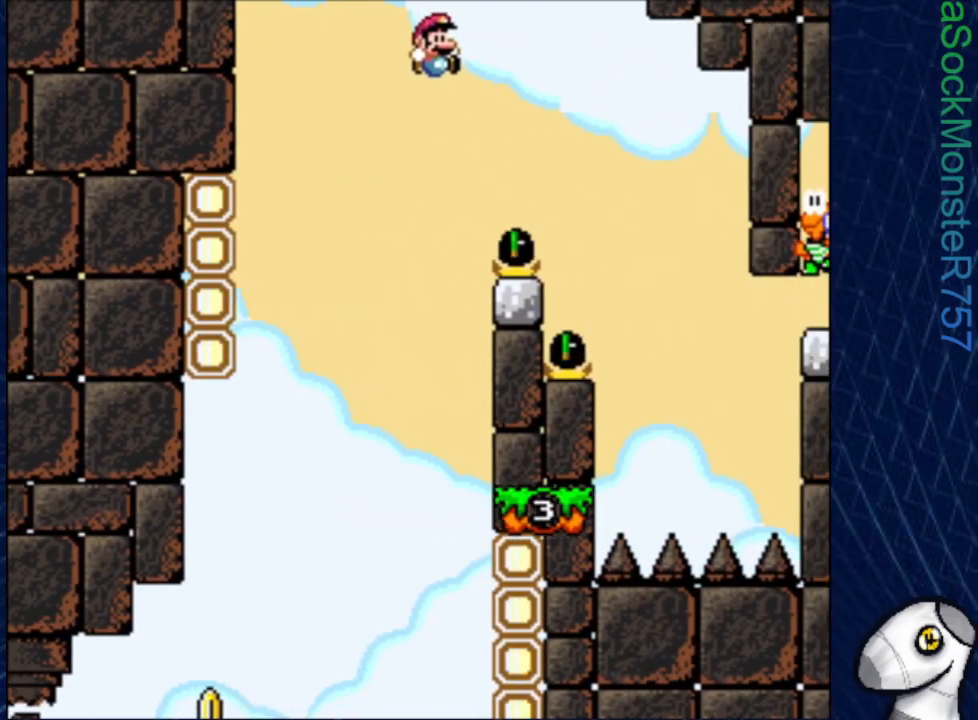
{"buttons": ["SQUARE", "DPAD_LEFT"], "events": [[350, "DPAD_RIGHT", "up"], [383, "CROSS", "up"], [433, "DPAD_LEFT", "down"]]}
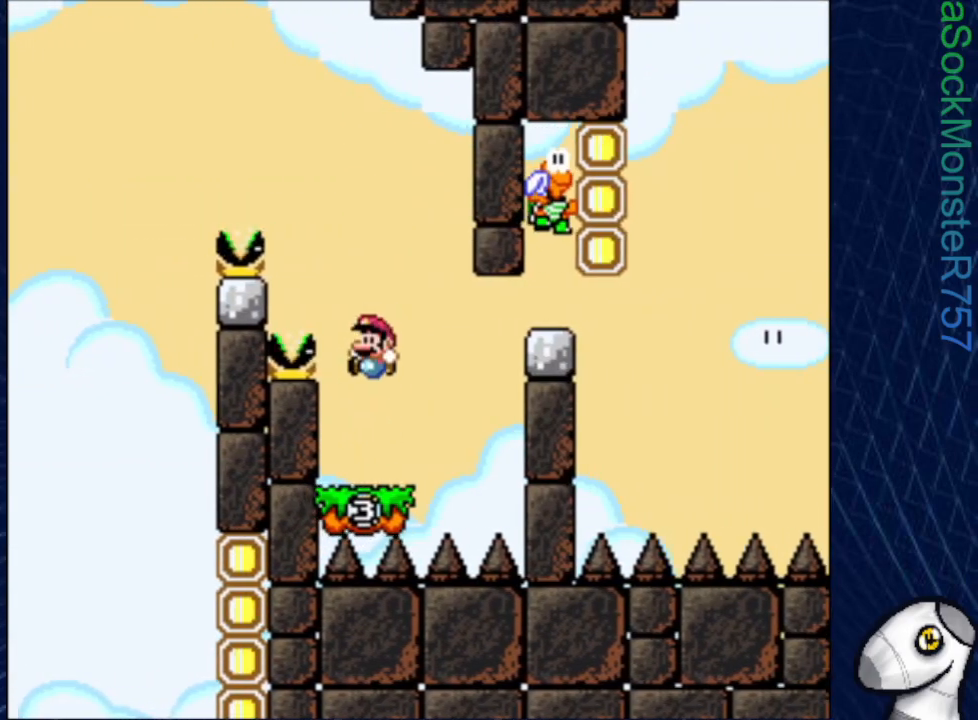
{"buttons": ["SQUARE"], "events": [[117, "DPAD_LEFT", "up"]]}
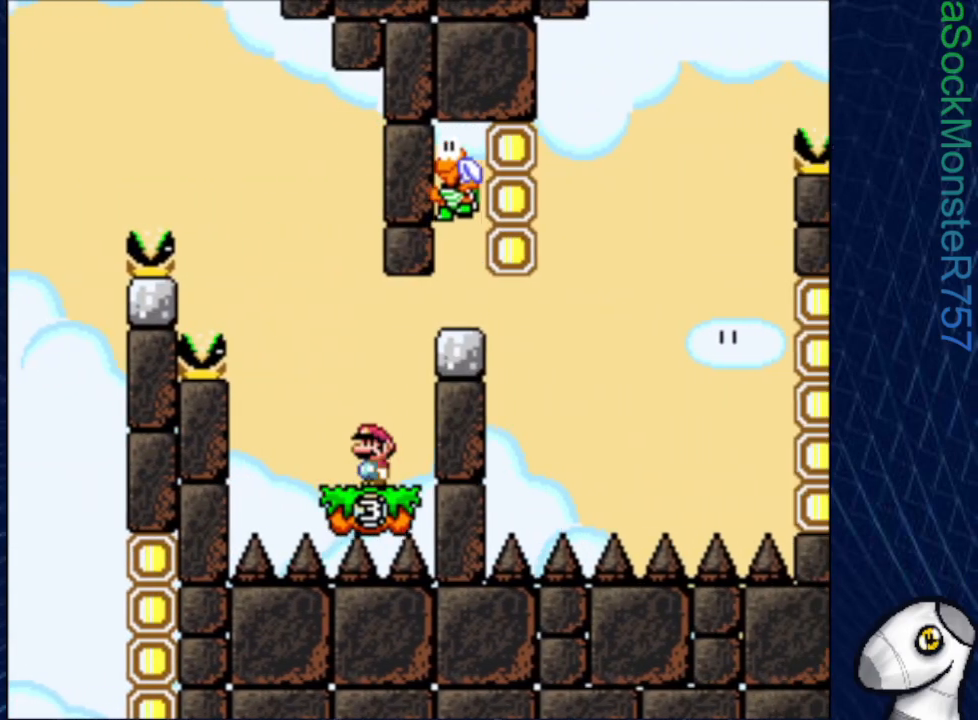
{"buttons": ["CROSS", "SQUARE", "DPAD_RIGHT"], "events": [[250, "DPAD_RIGHT", "down"], [417, "CROSS", "down"]]}
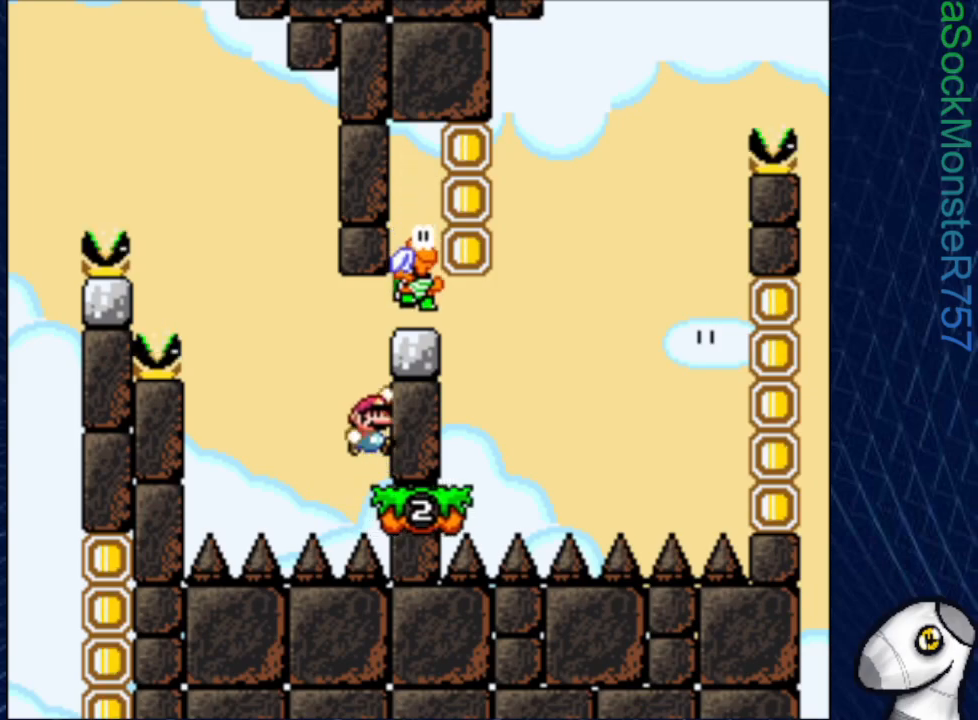
{"buttons": ["SQUARE", "DPAD_RIGHT"], "events": [[233, "CROSS", "up"]]}
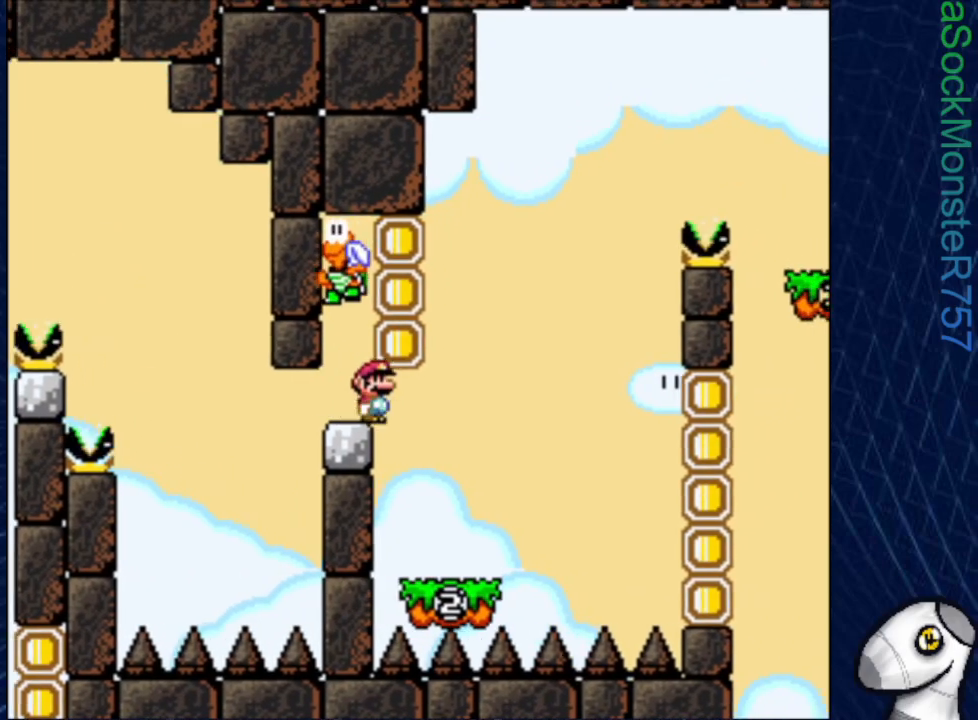
{"buttons": ["SQUARE", "DPAD_RIGHT"], "events": [[50, "DPAD_RIGHT", "up"], [300, "DPAD_RIGHT", "down"], [317, "CROSS", "down"], [417, "CROSS", "up"]]}
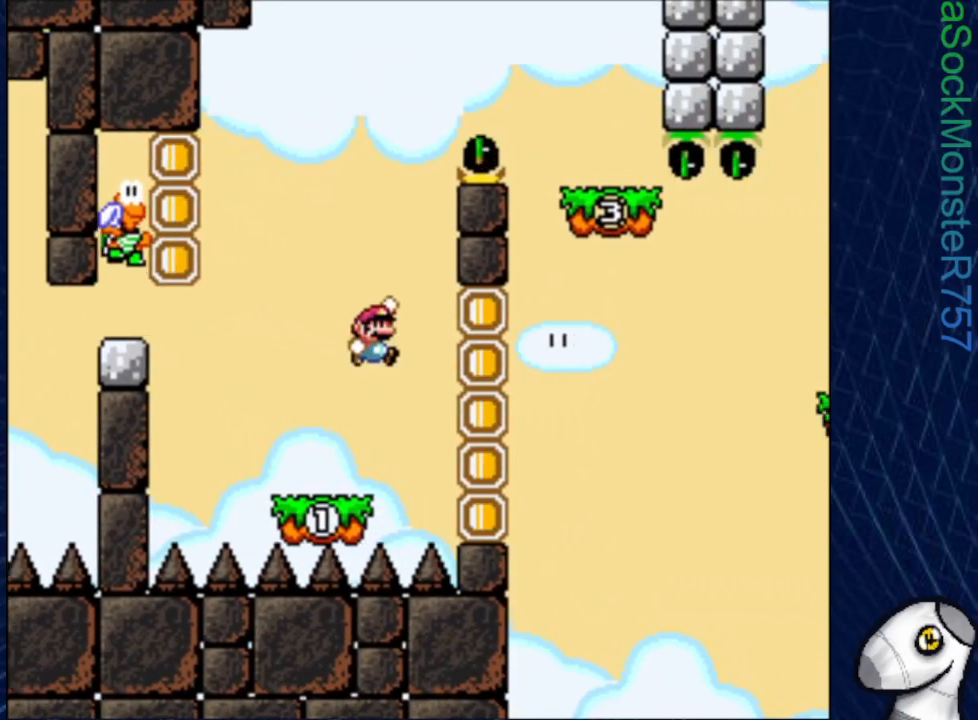
{"buttons": ["CROSS", "SQUARE", "DPAD_LEFT"], "events": [[250, "CROSS", "down"], [333, "DPAD_RIGHT", "up"], [333, "DPAD_UP", "down"], [367, "DPAD_LEFT", "down"], [367, "DPAD_UP", "up"]]}
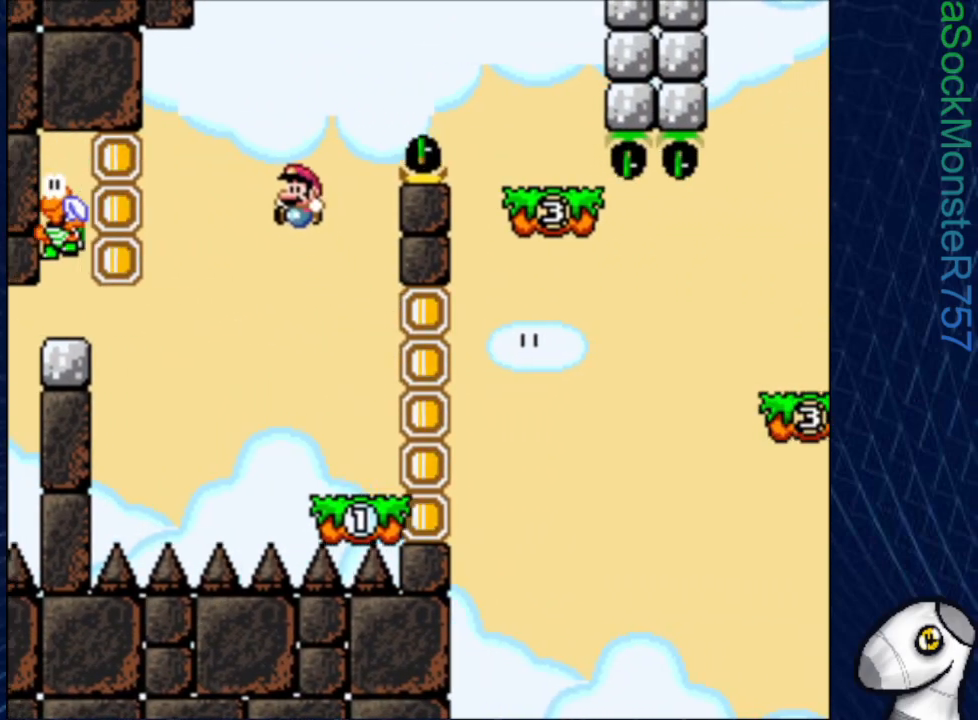
{"buttons": ["CROSS", "SQUARE", "DPAD_RIGHT"], "events": [[317, "CROSS", "up"], [350, "CROSS", "down"], [417, "DPAD_LEFT", "up"], [417, "DPAD_UP", "down"], [450, "DPAD_RIGHT", "down"], [450, "DPAD_UP", "up"]]}
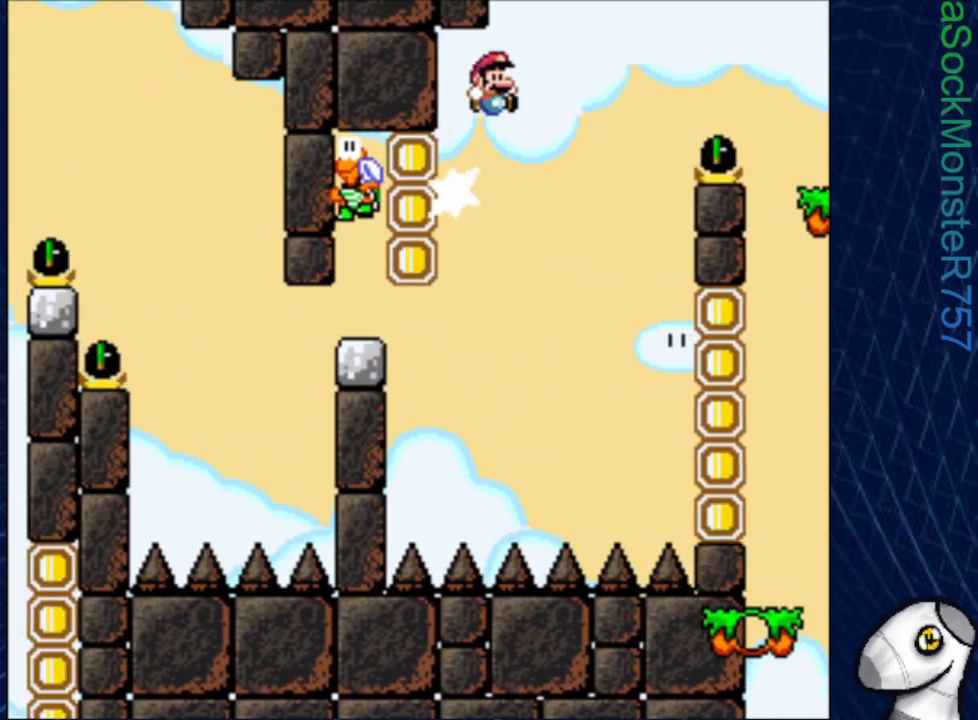
{"buttons": ["CROSS", "SQUARE", "DPAD_RIGHT"], "events": []}